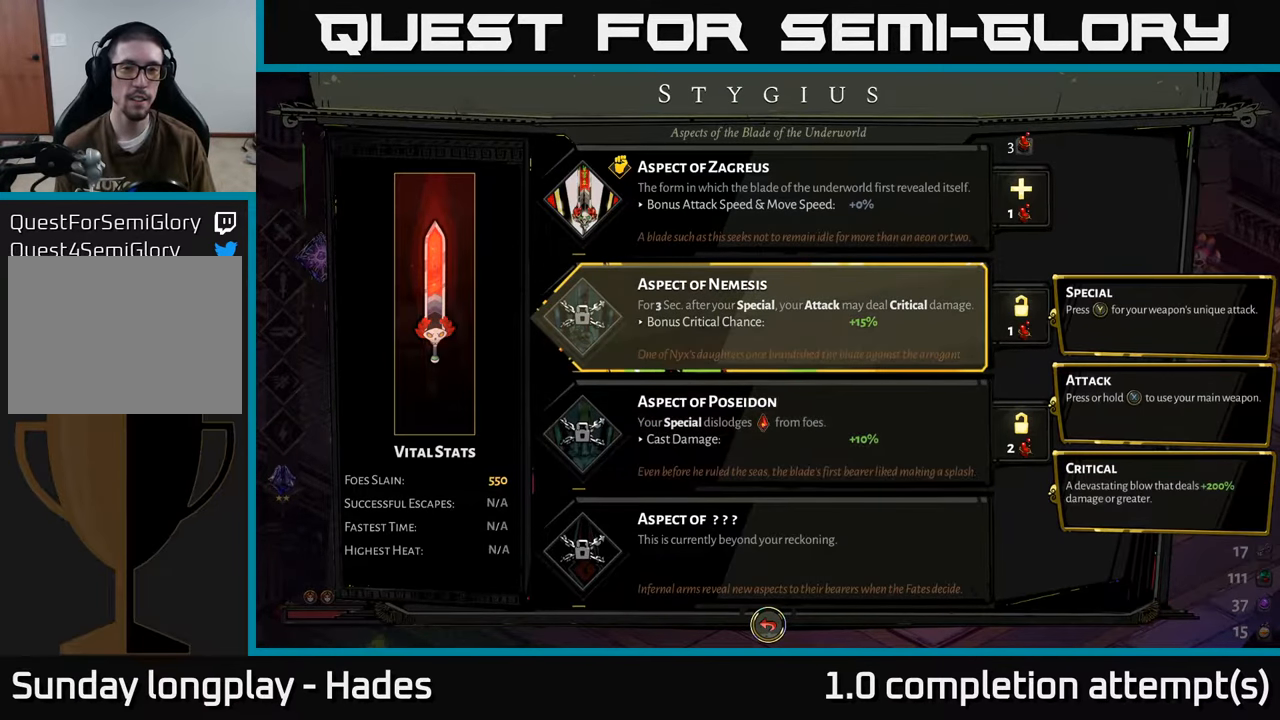
Gameplay with a controller (Xbox layout); each line is a JSON object with the inputs held at the frame after it. "events" lists button and stick changes between this image and that frame as [ms after this image, input, new state], when the widget could be followed in between. Not read: right_stick.
{"buttons": [], "left_stick": "center", "events": []}
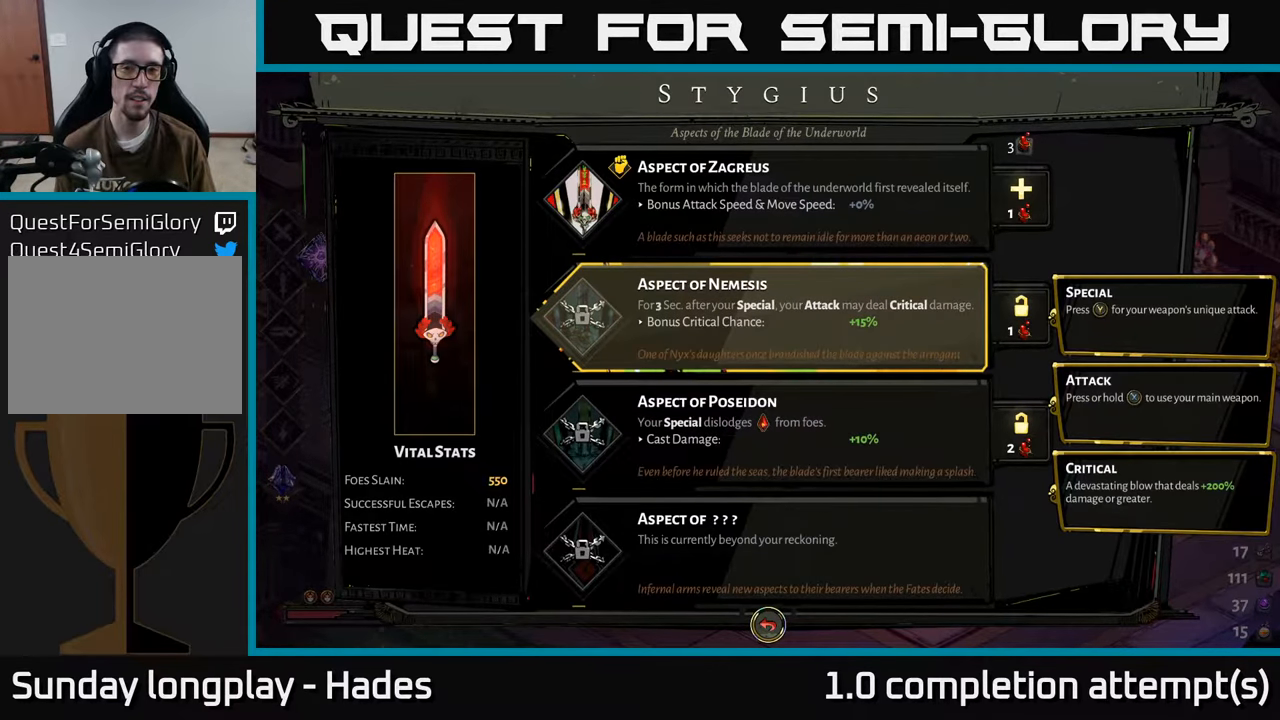
{"buttons": [], "left_stick": "center", "events": [[233, "DPAD_UP", "down"], [450, "DPAD_UP", "up"]]}
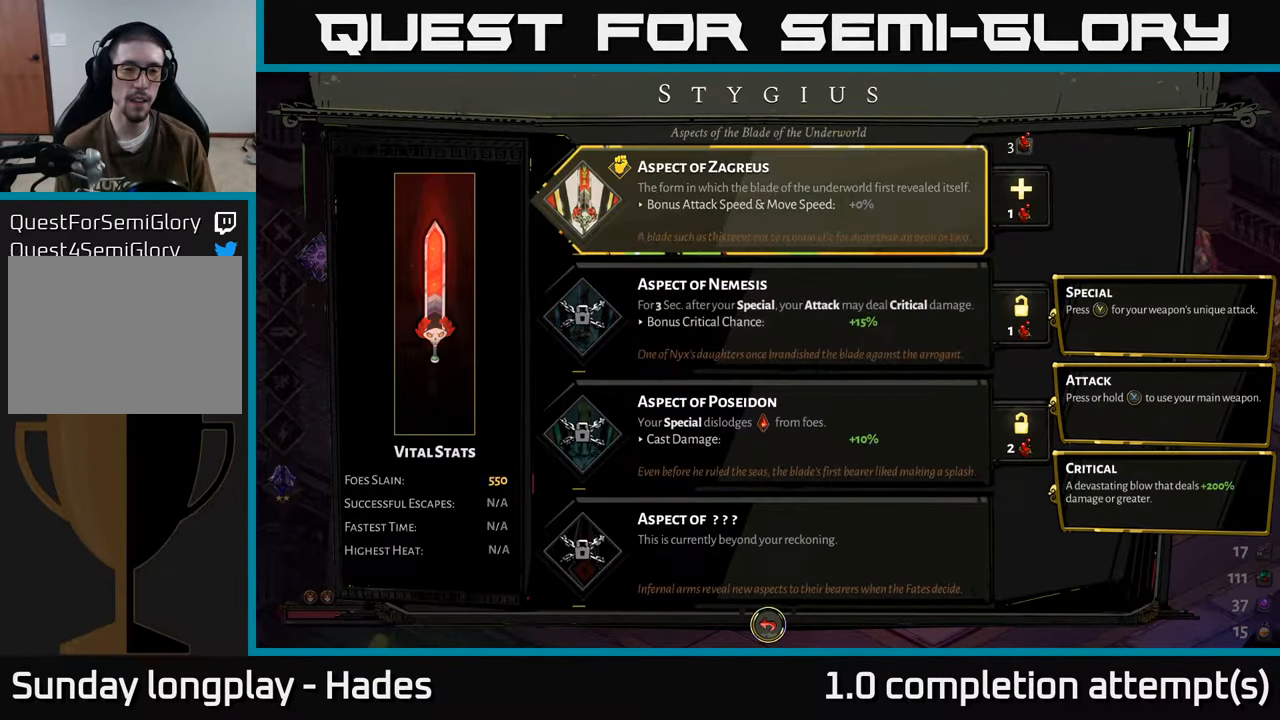
{"buttons": [], "left_stick": "center", "events": []}
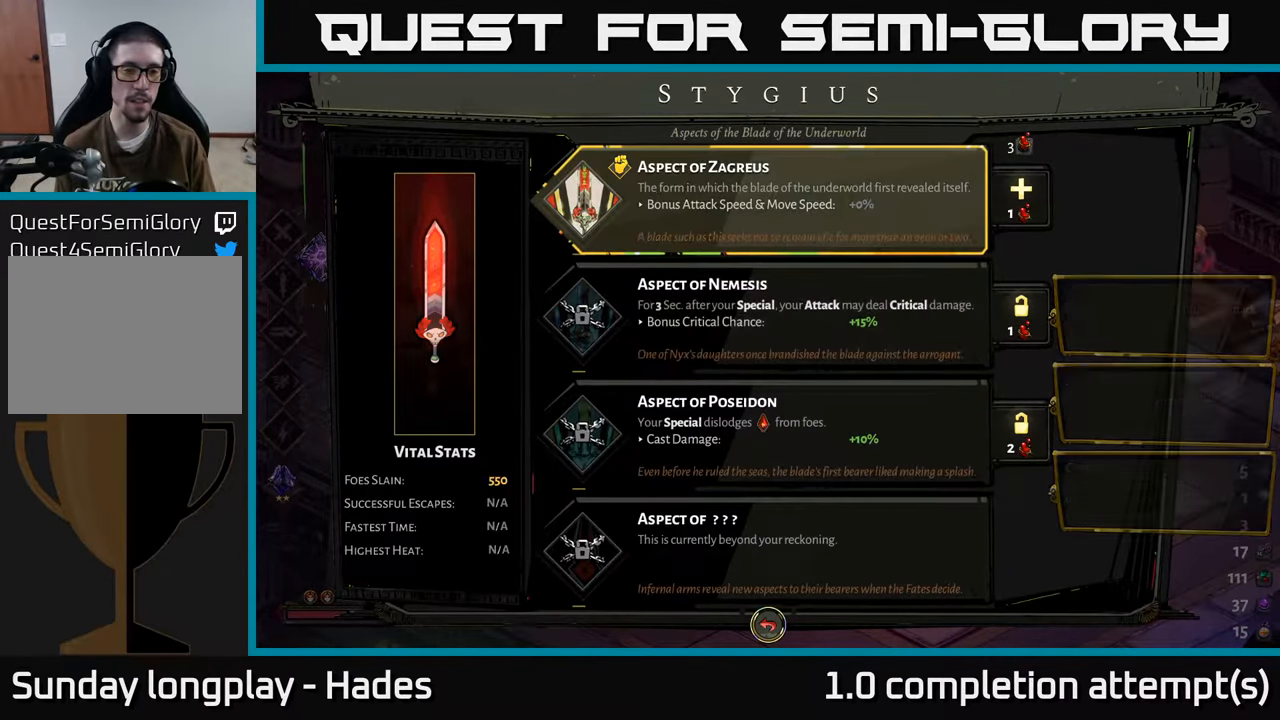
{"buttons": [], "left_stick": "center", "events": []}
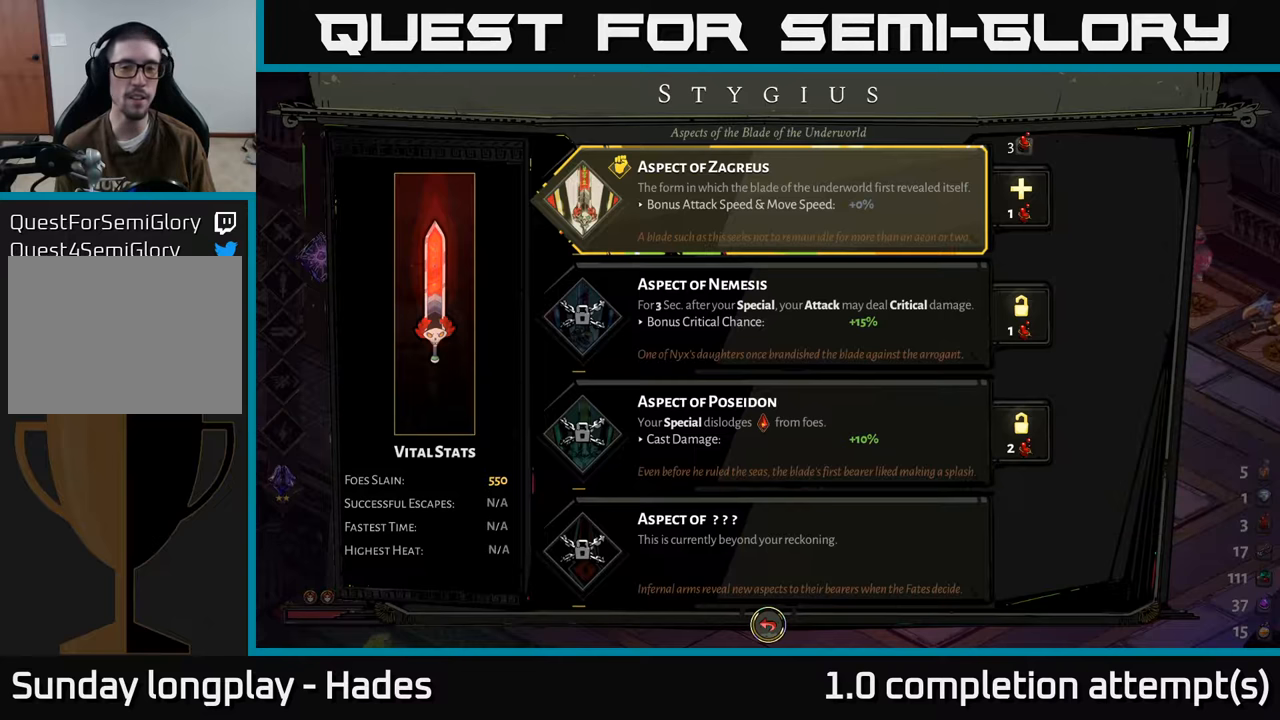
{"buttons": ["DPAD_RIGHT"], "left_stick": "center", "events": [[217, "DPAD_DOWN", "down"], [367, "DPAD_DOWN", "up"], [483, "DPAD_RIGHT", "down"]]}
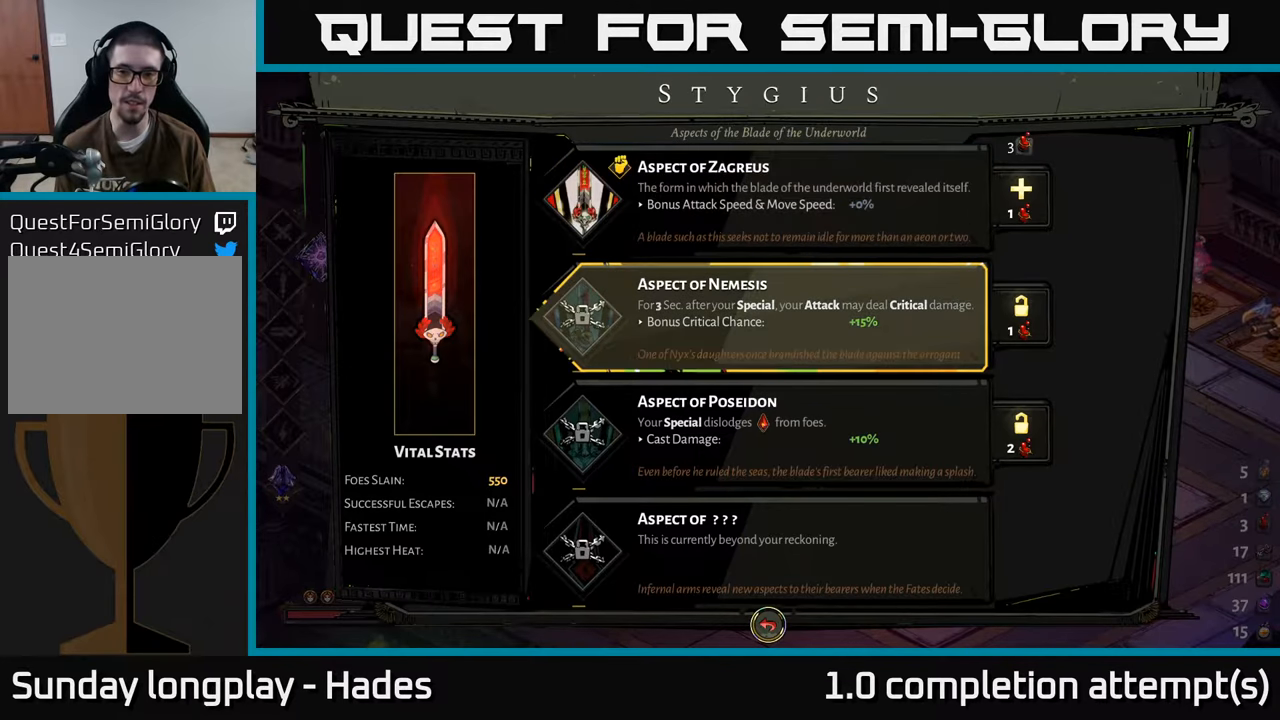
{"buttons": [], "left_stick": "center", "events": [[117, "DPAD_RIGHT", "up"], [333, "A", "down"], [417, "A", "up"]]}
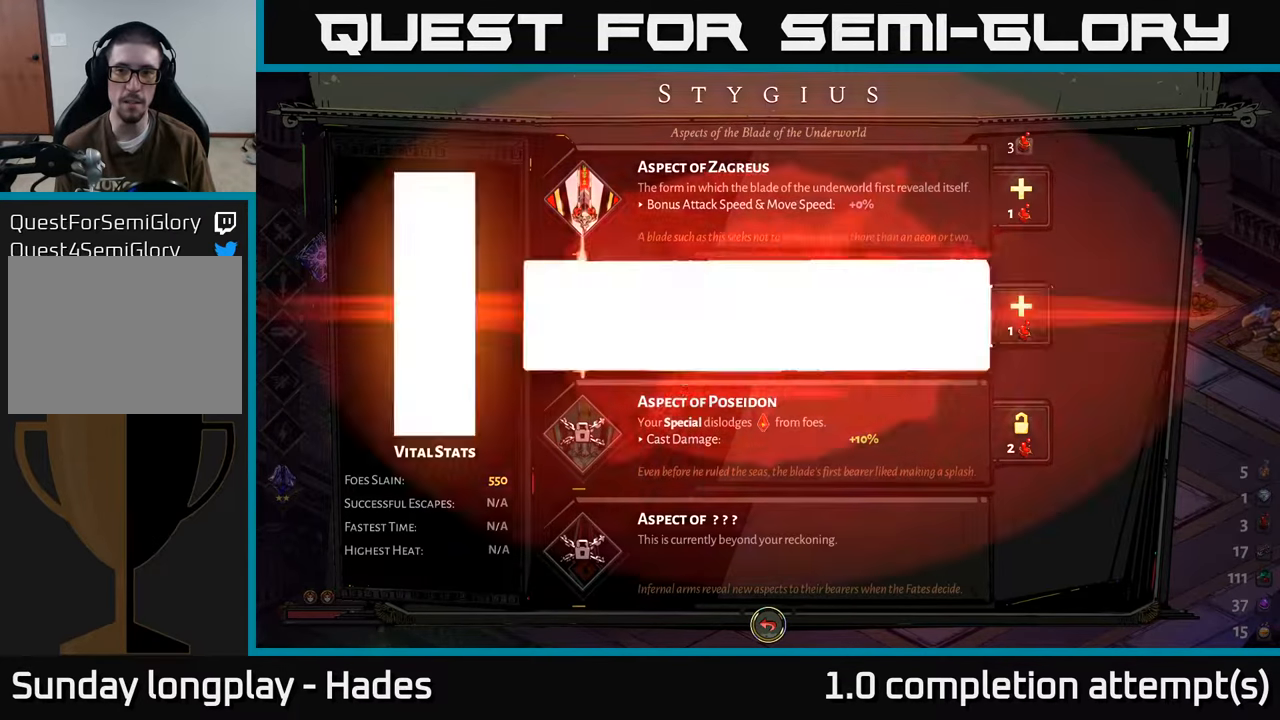
{"buttons": [], "left_stick": "center", "events": []}
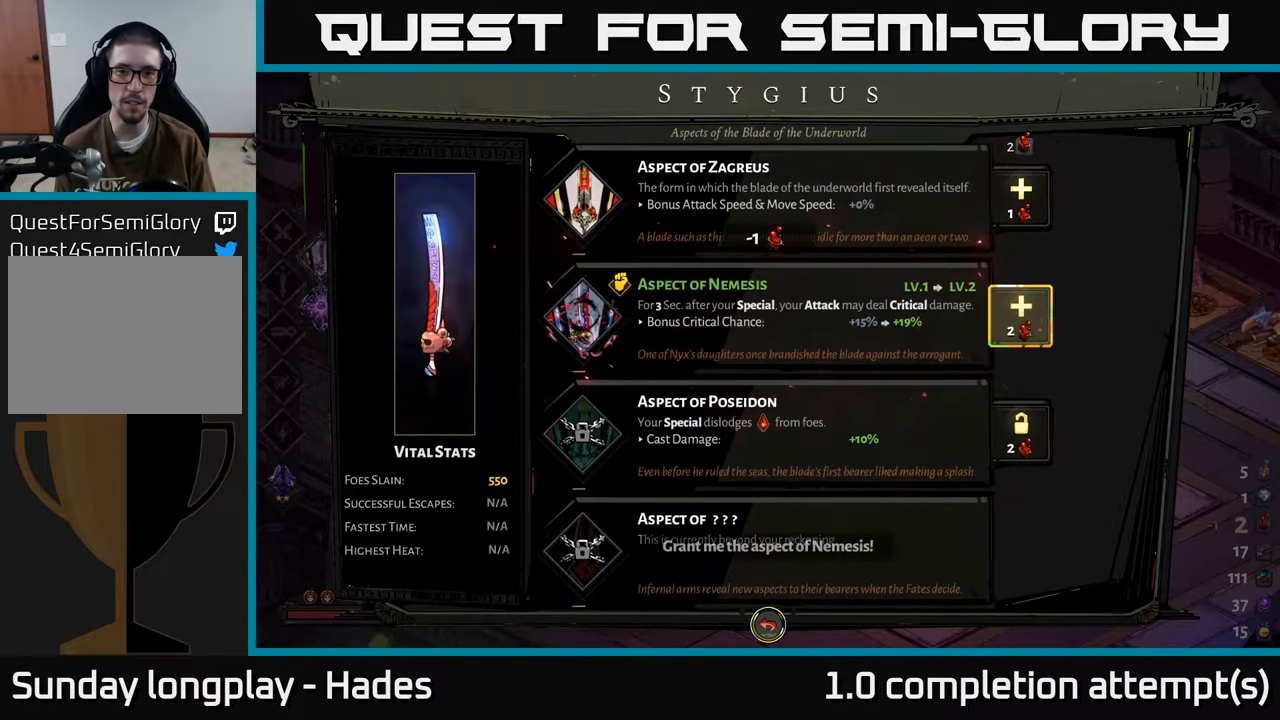
{"buttons": [], "left_stick": "center", "events": []}
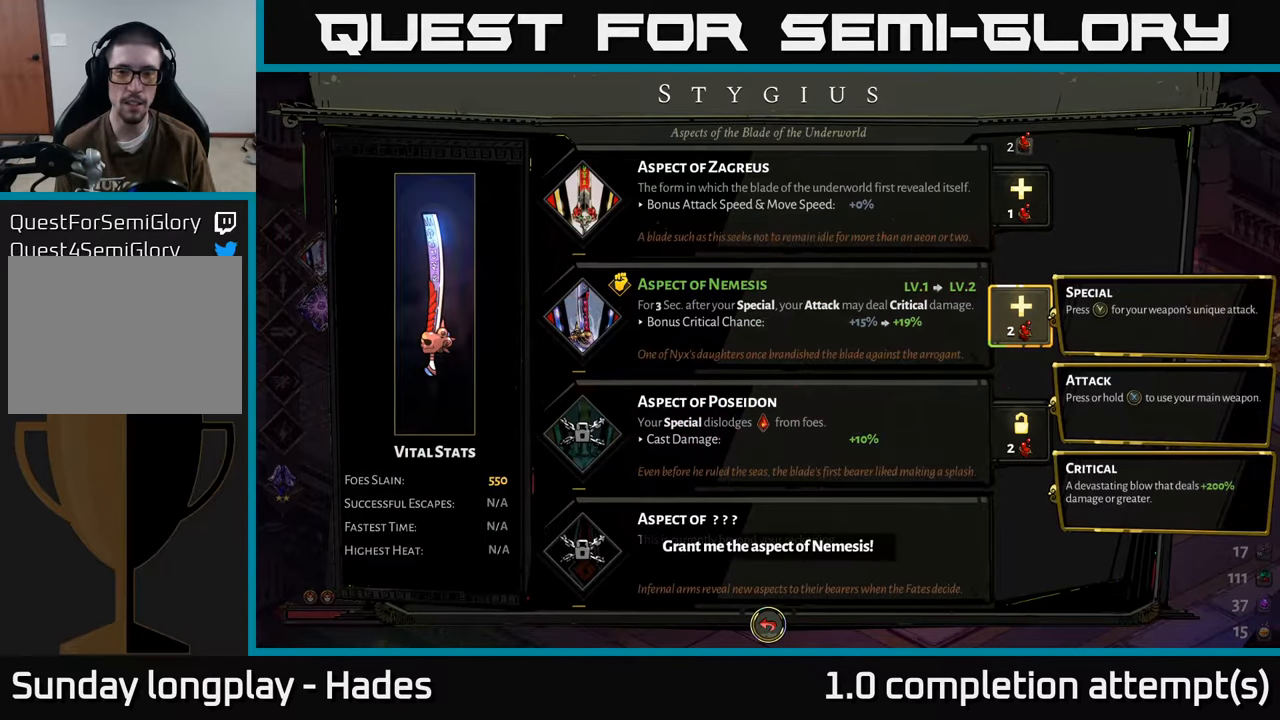
{"buttons": [], "left_stick": "center", "events": []}
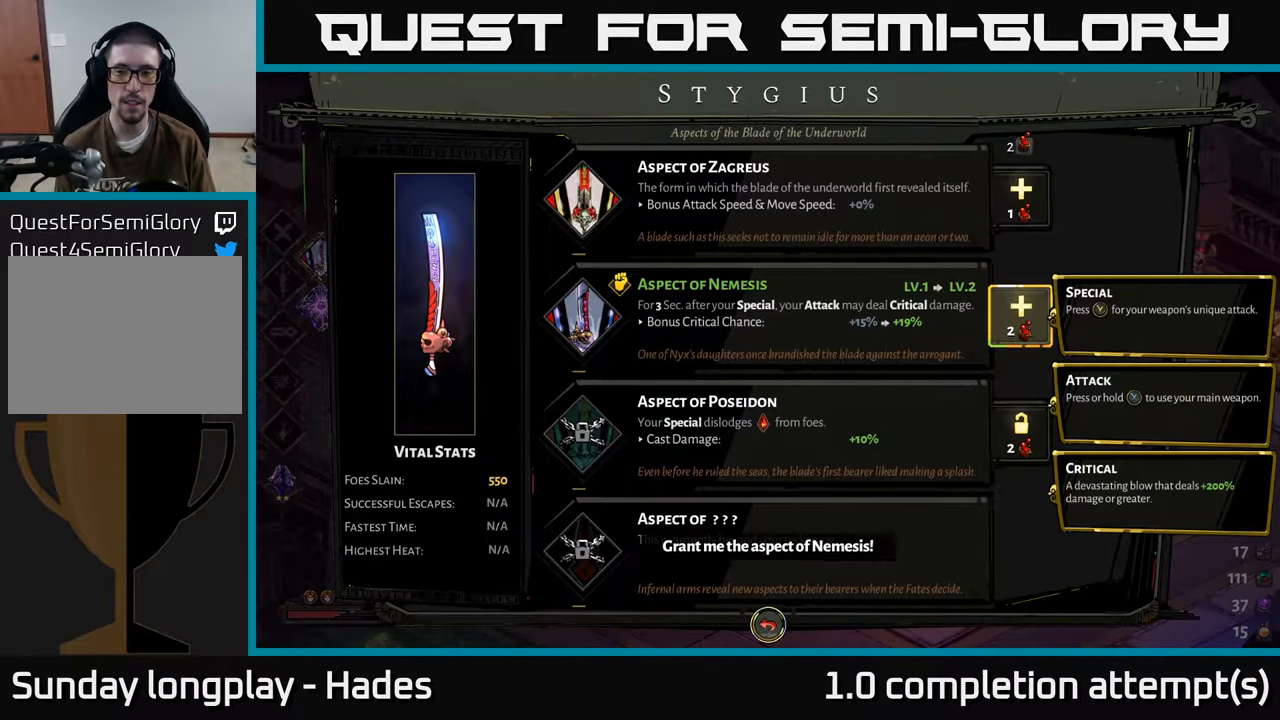
{"buttons": [], "left_stick": "center", "events": []}
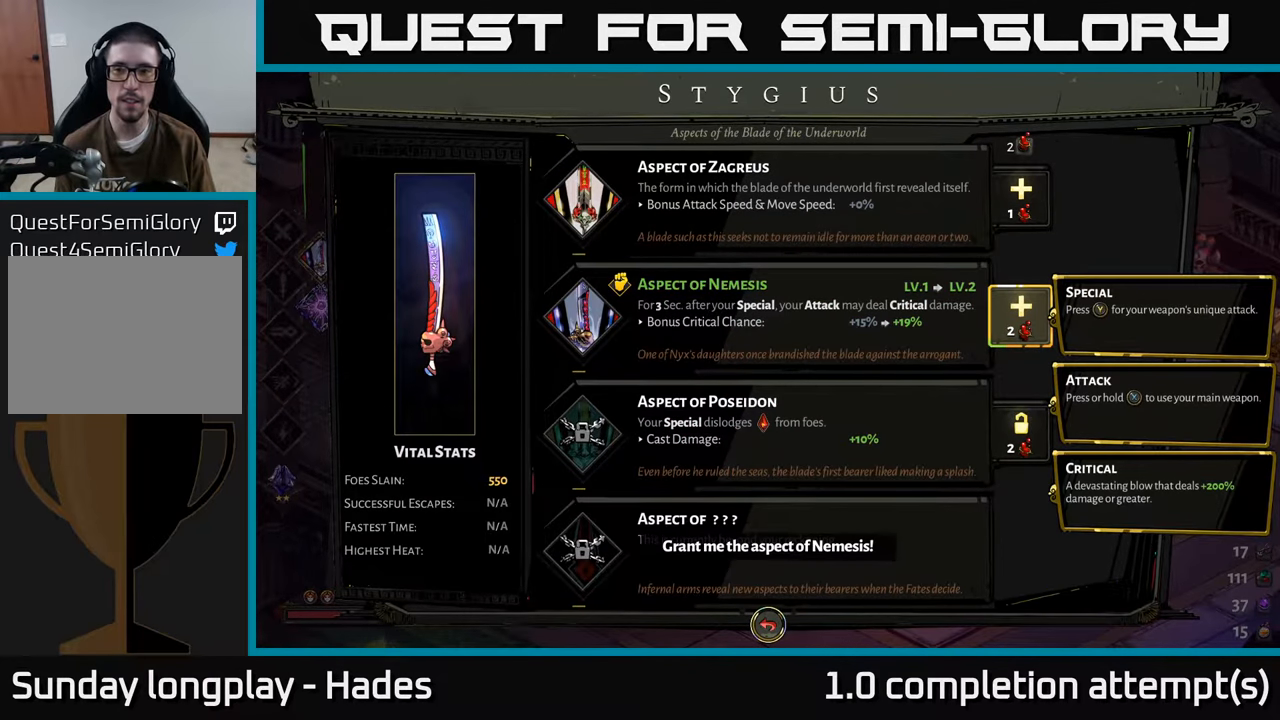
{"buttons": [], "left_stick": "center", "events": [[200, "A", "down"], [267, "A", "up"]]}
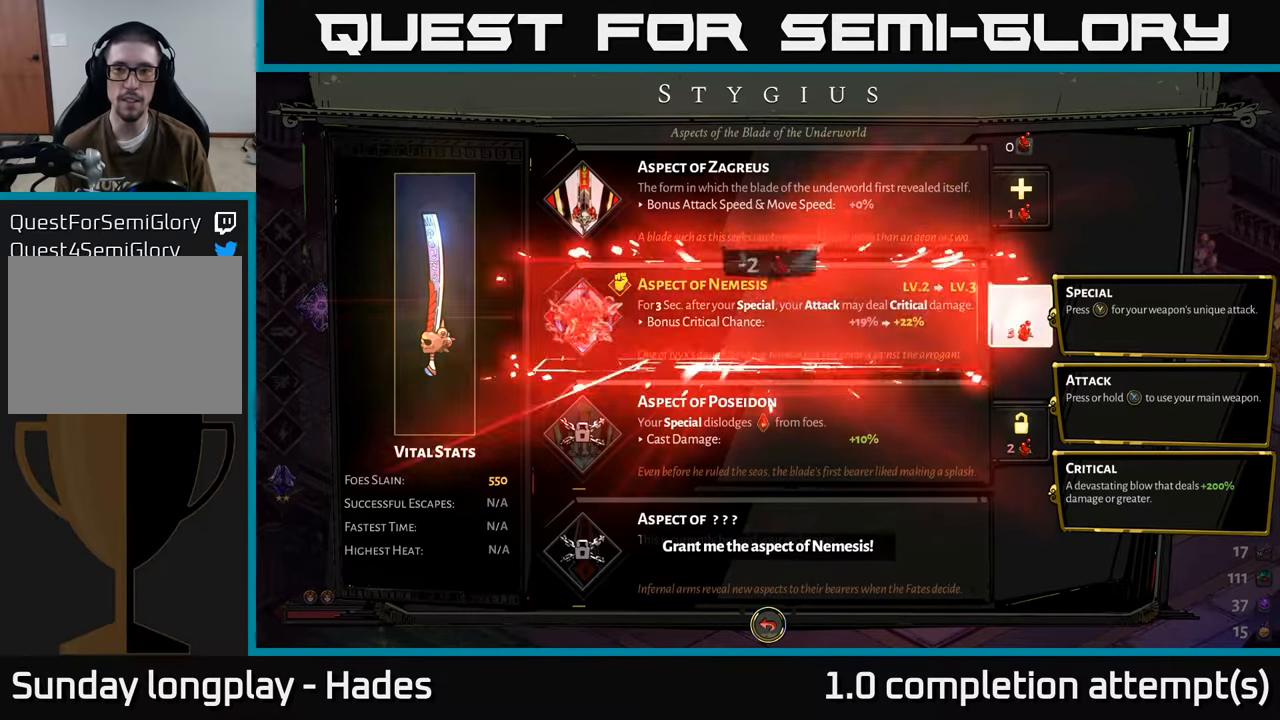
{"buttons": [], "left_stick": "center", "events": []}
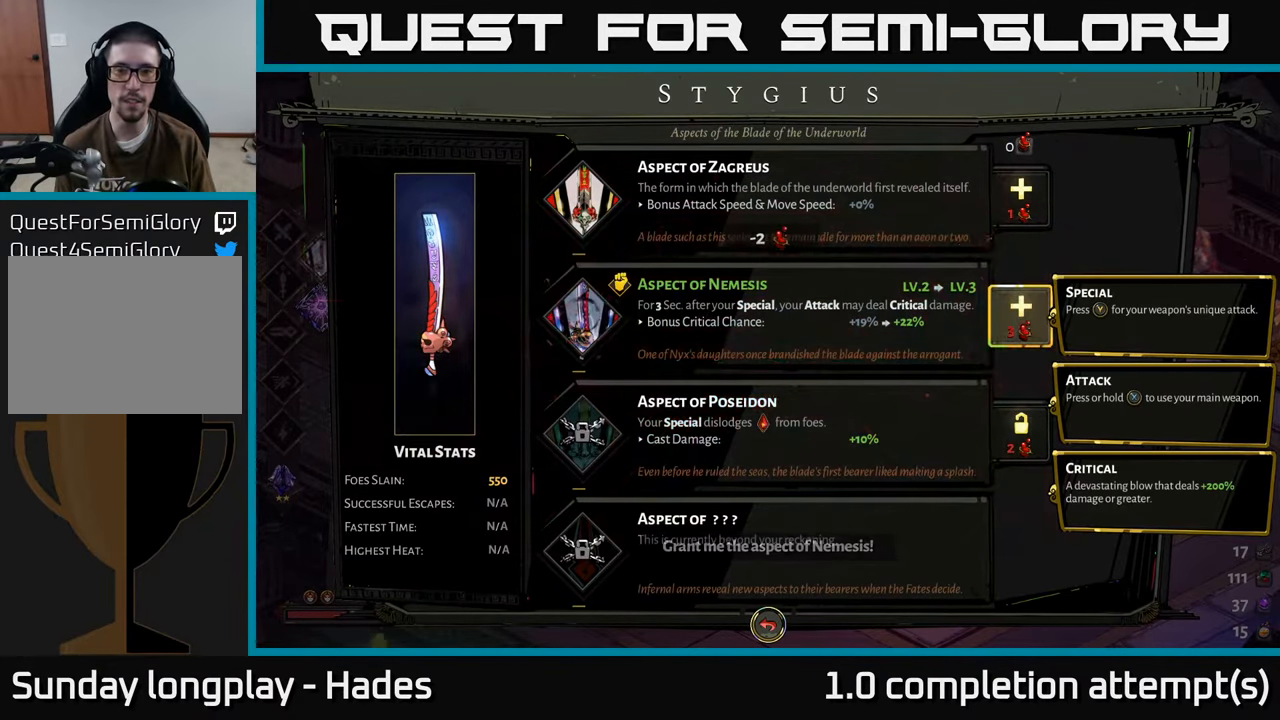
{"buttons": [], "left_stick": "center", "events": []}
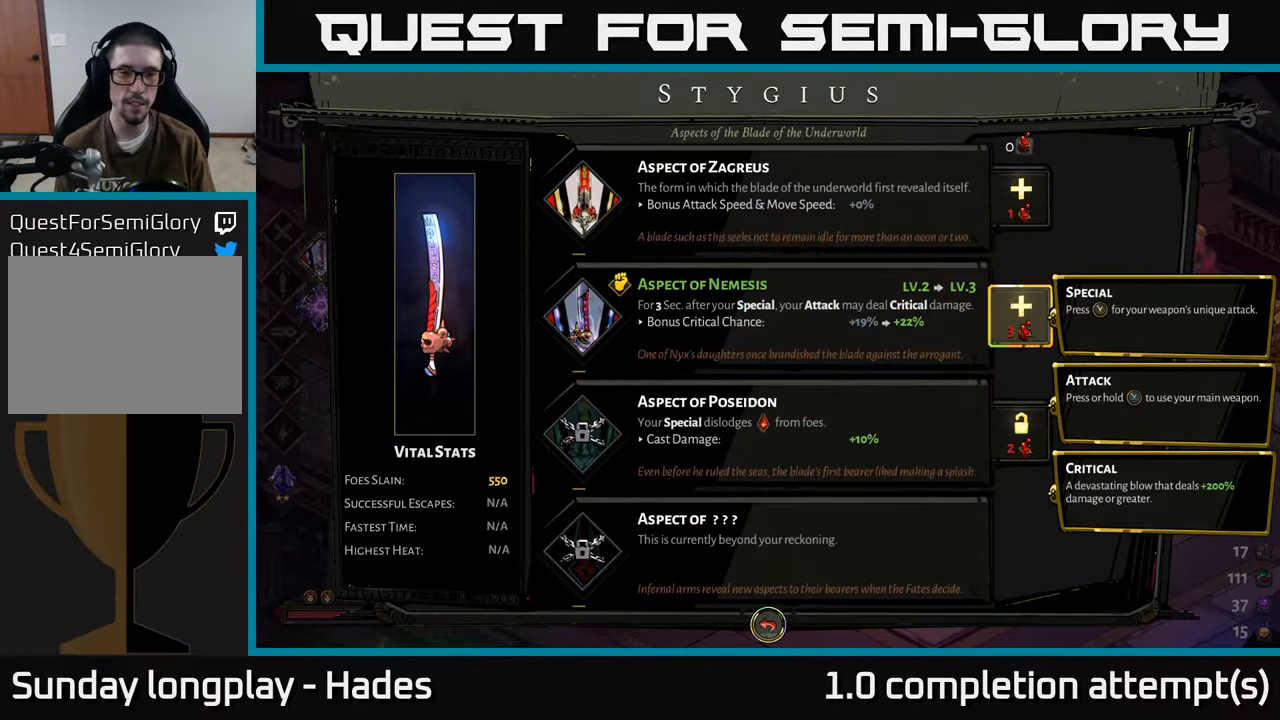
{"buttons": [], "left_stick": "center", "events": [[33, "DPAD_LEFT", "down"], [167, "DPAD_LEFT", "up"]]}
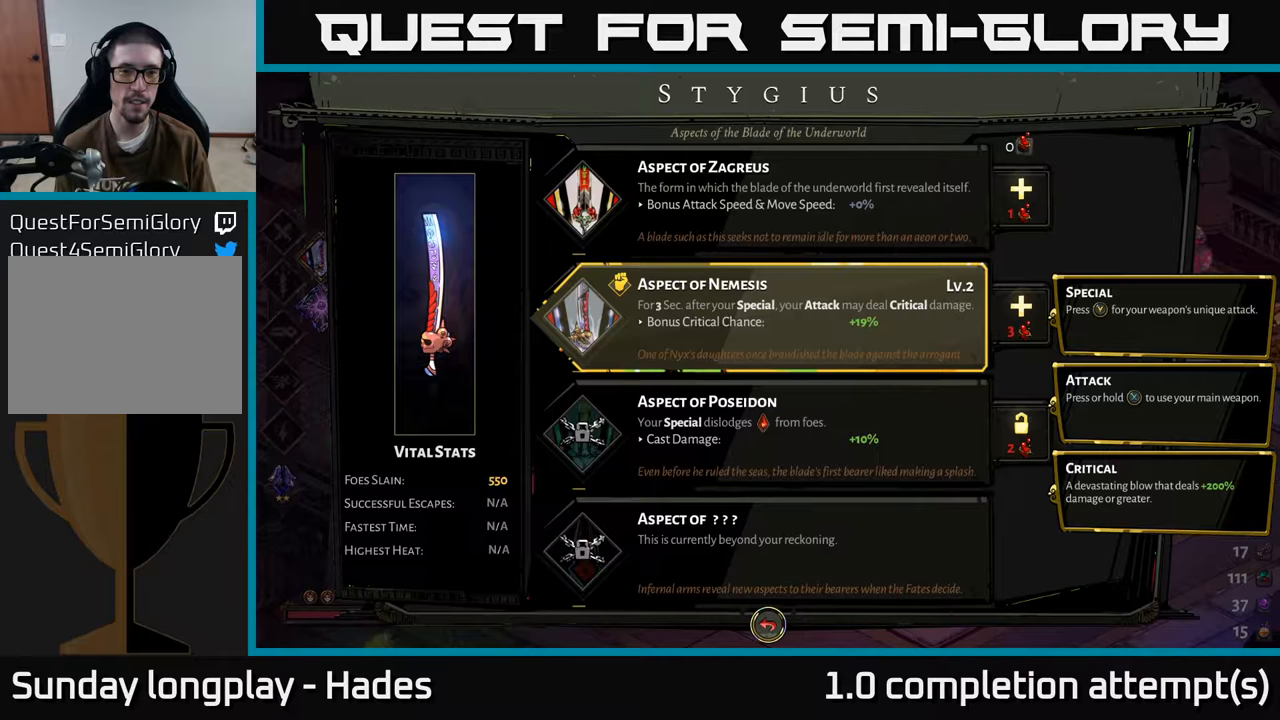
{"buttons": [], "left_stick": "center", "events": []}
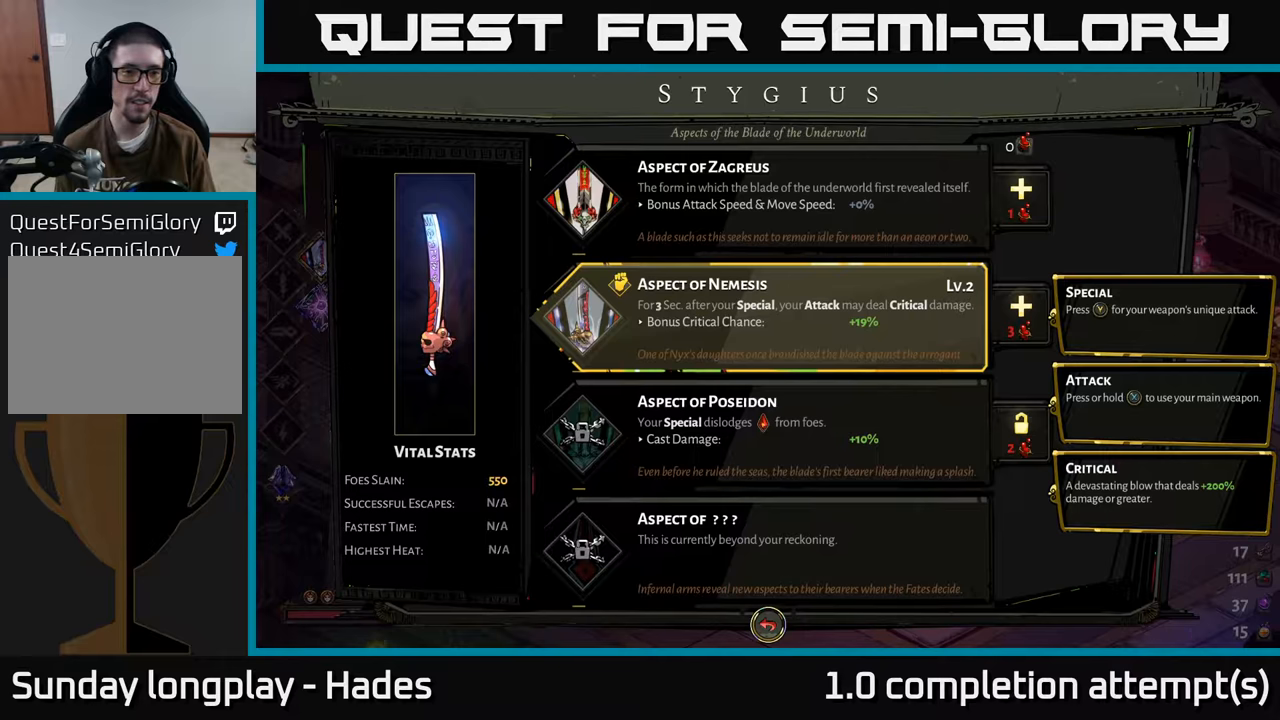
{"buttons": [], "left_stick": "center", "events": []}
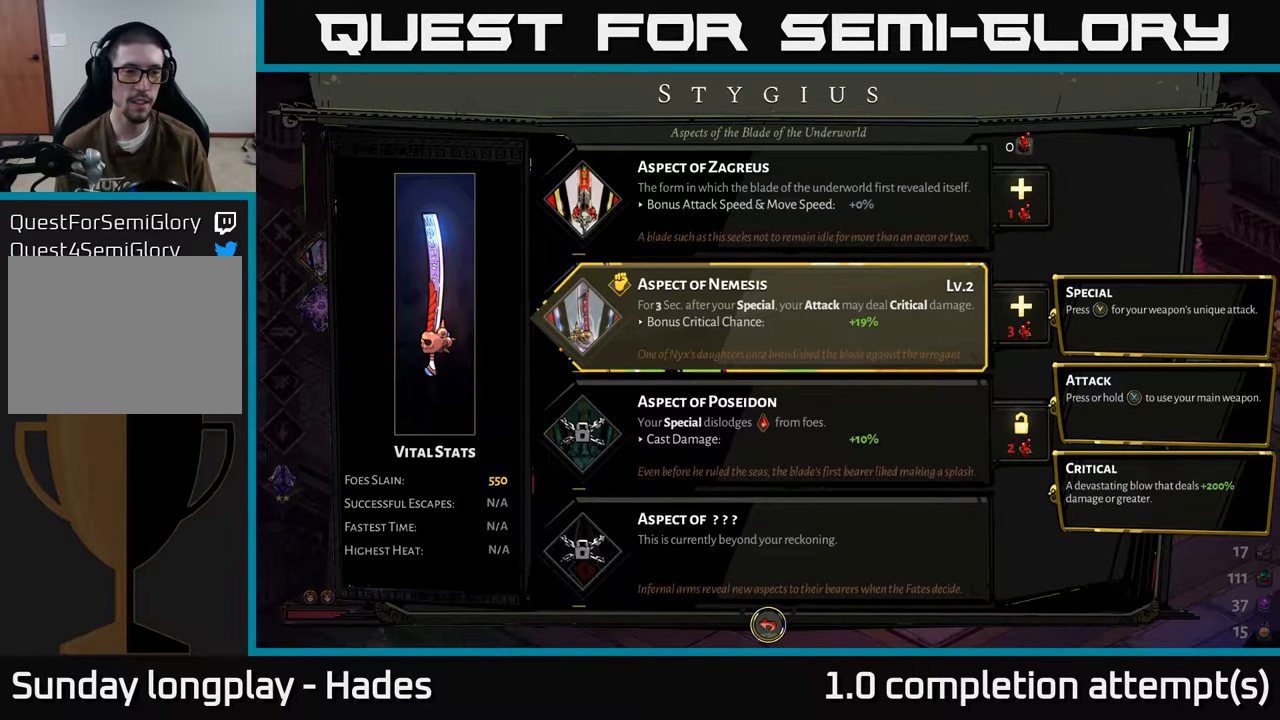
{"buttons": [], "left_stick": "center", "events": [[350, "B", "down"], [450, "B", "up"]]}
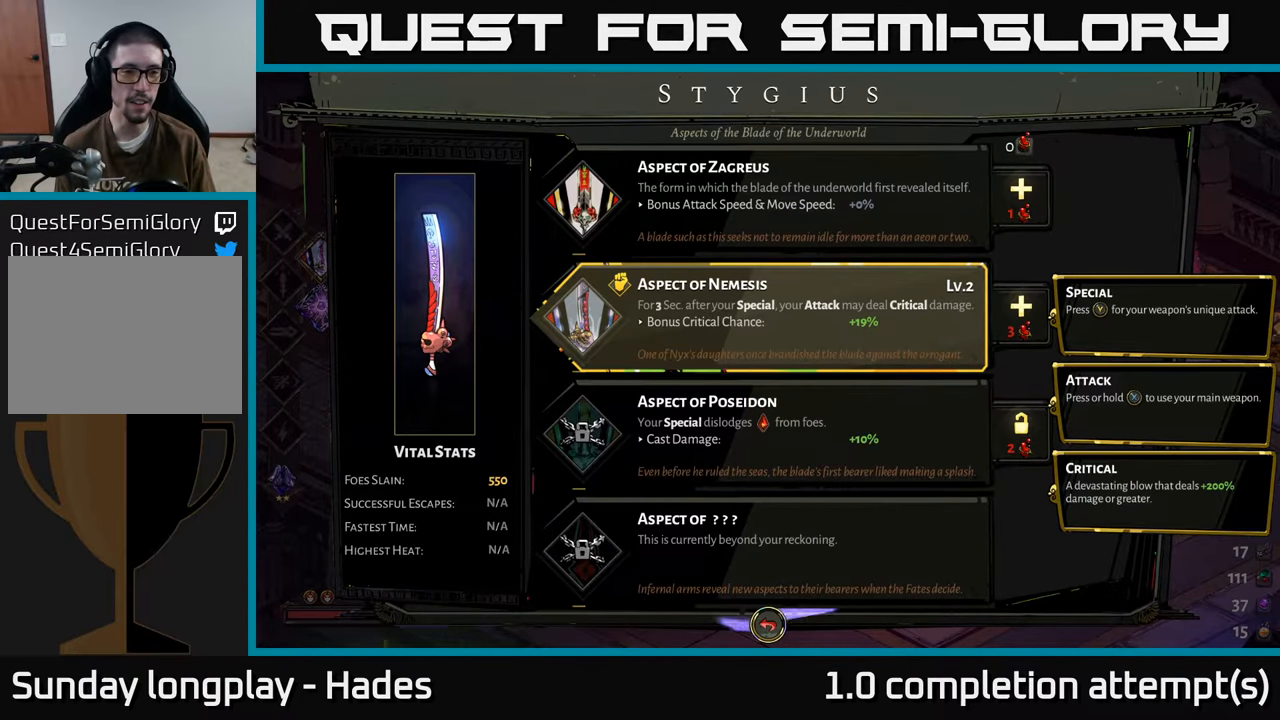
{"buttons": [], "left_stick": "right", "events": [[467, "left_stick", "right"]]}
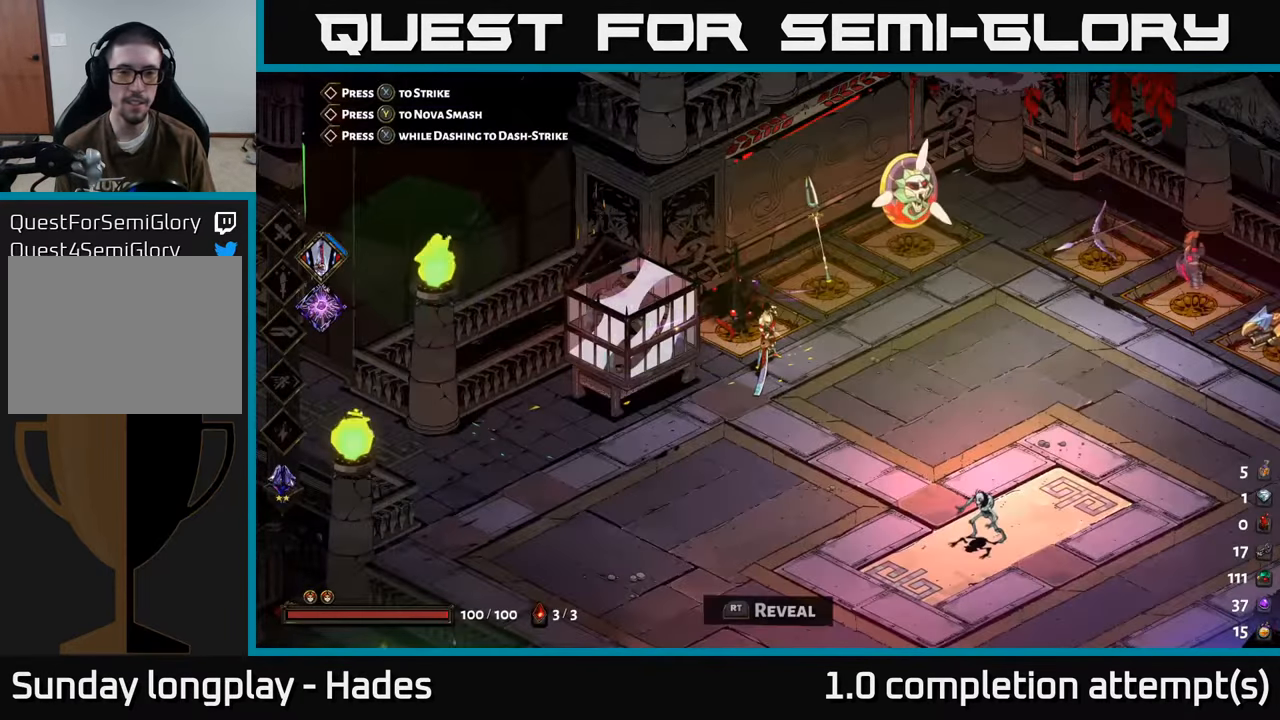
{"buttons": ["X"], "left_stick": "right", "events": [[300, "A", "down"], [367, "X", "down"], [434, "A", "up"]]}
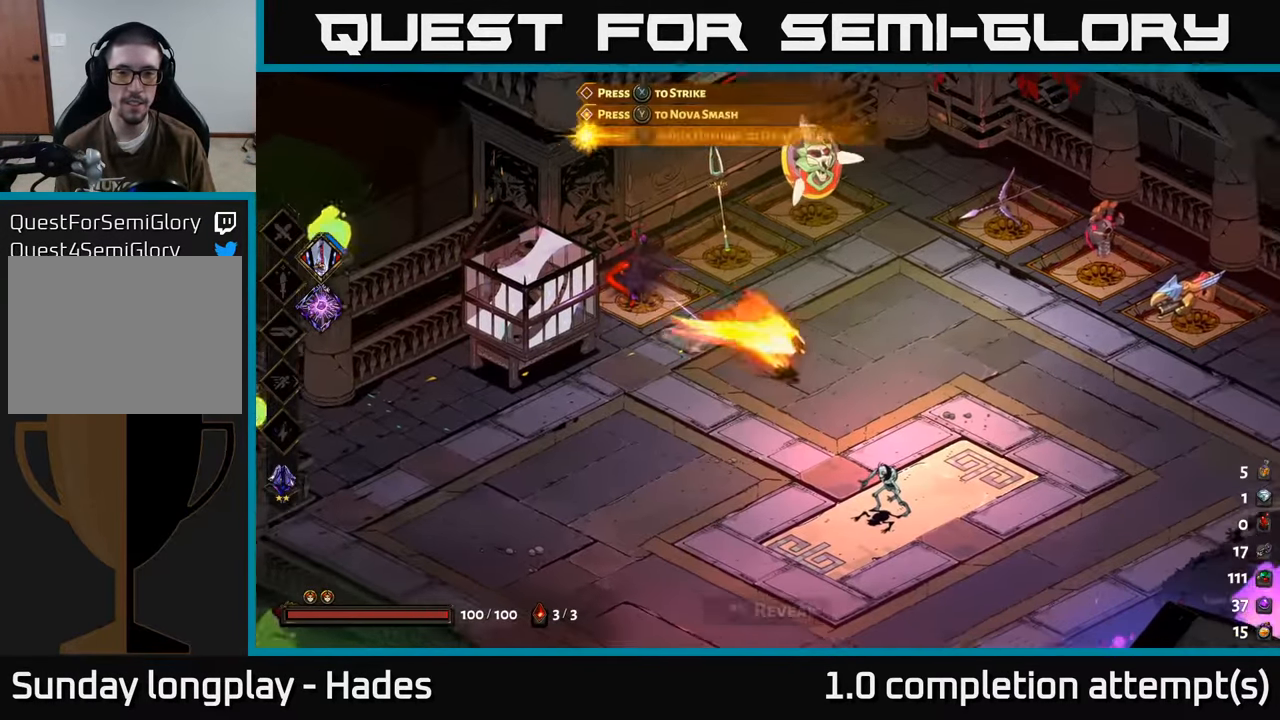
{"buttons": [], "left_stick": "center", "events": [[34, "X", "up"], [150, "Y", "down"], [317, "Y", "up"], [417, "left_stick", "center"]]}
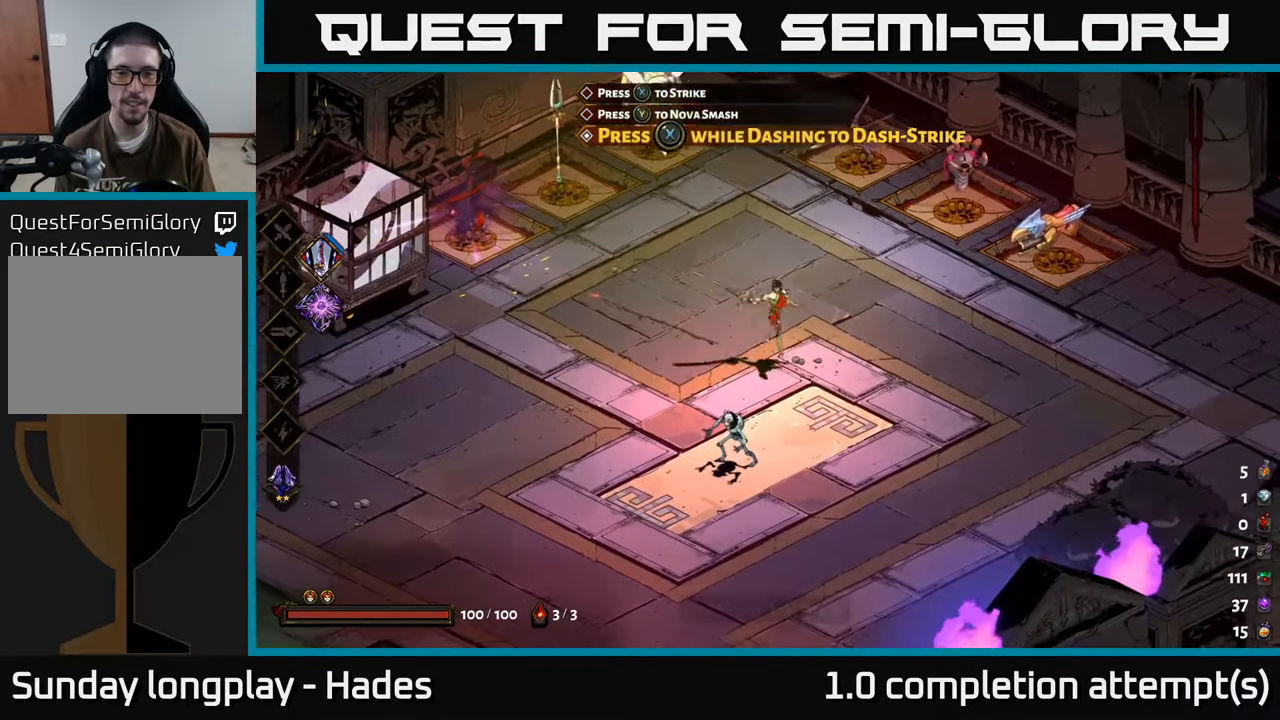
{"buttons": [], "left_stick": "down", "events": [[134, "left_stick", "down"], [184, "X", "down"], [334, "X", "up"]]}
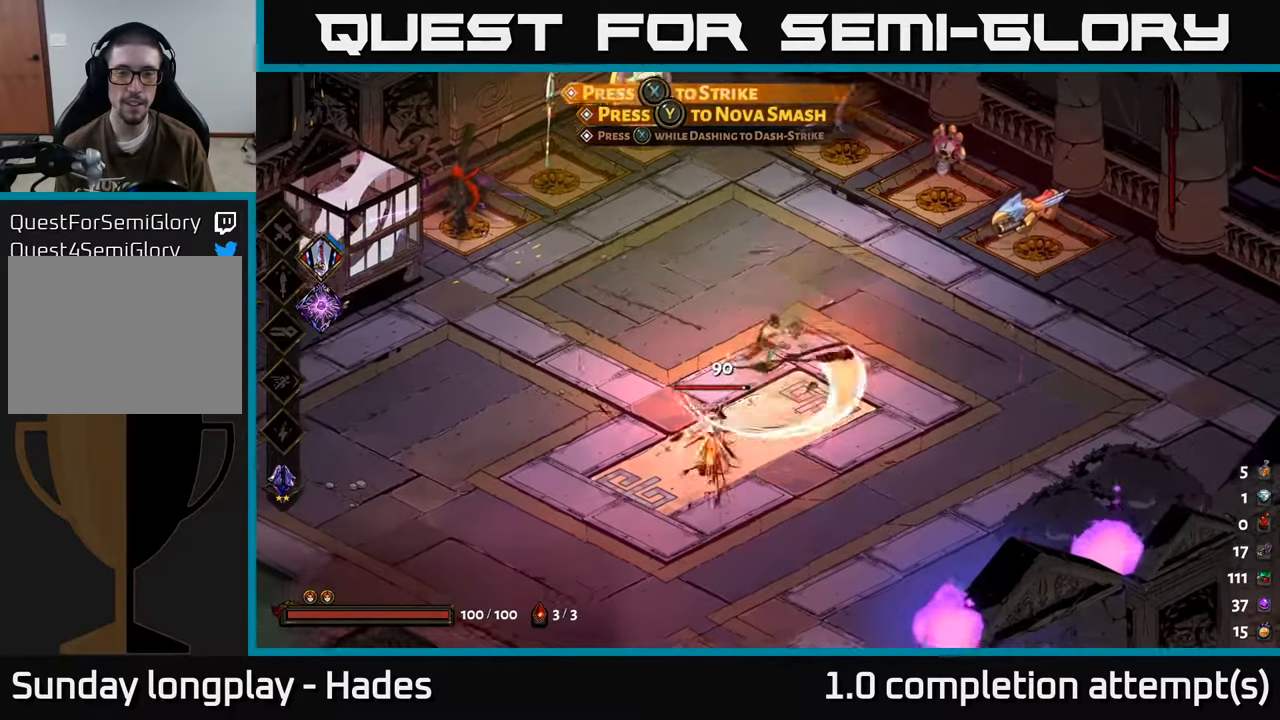
{"buttons": [], "left_stick": "up", "events": [[17, "X", "down"], [134, "A", "down"], [150, "X", "up"], [317, "A", "up"], [317, "X", "down"], [400, "left_stick", "right"], [434, "X", "up"], [500, "left_stick", "up"]]}
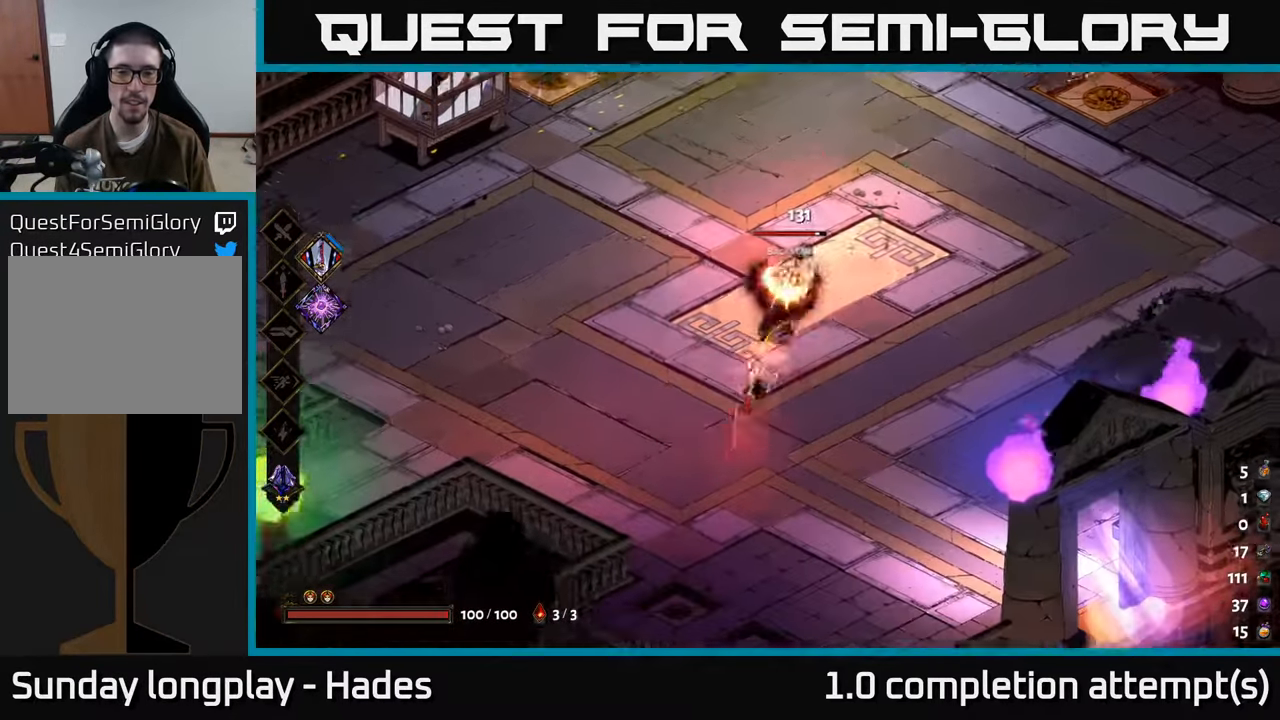
{"buttons": [], "left_stick": "center", "events": [[17, "X", "down"], [134, "X", "up"], [200, "left_stick", "center"]]}